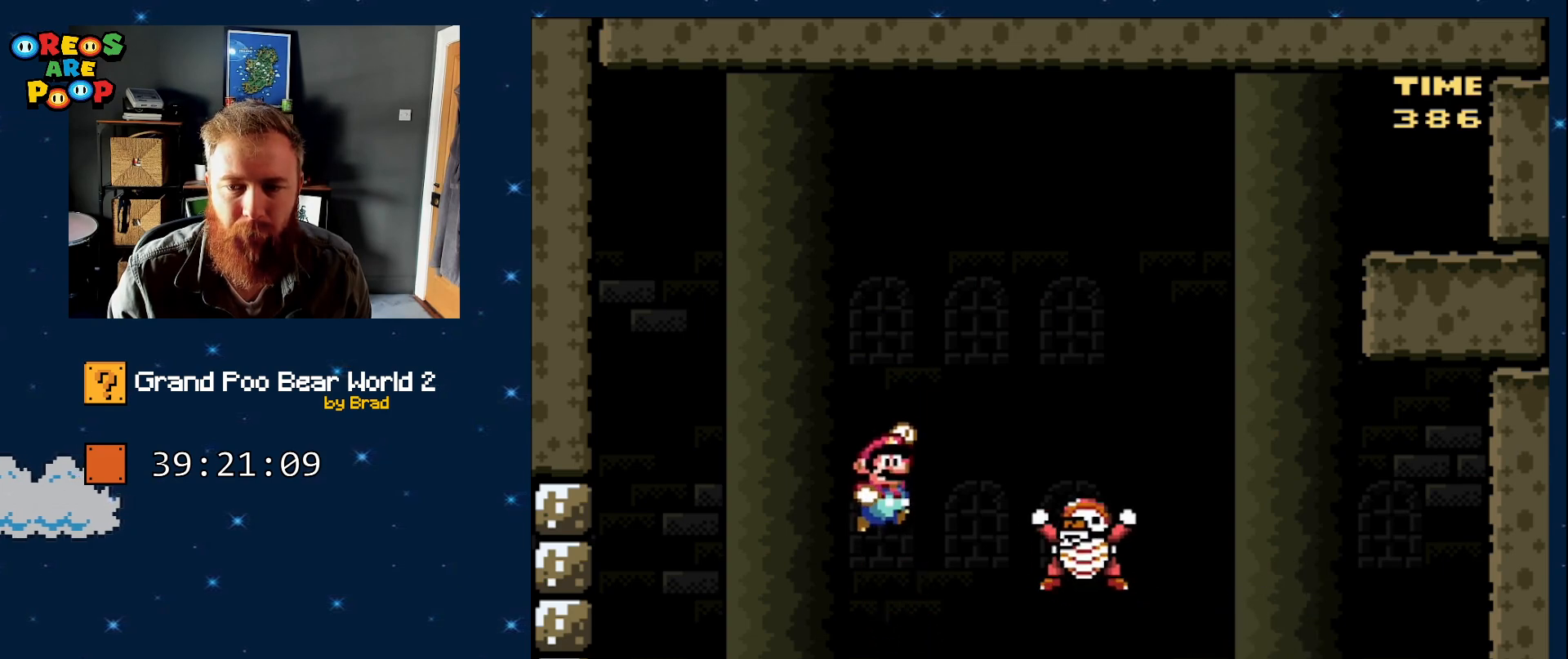
Gameplay with a controller (Nintendo layout); each line is a JSON object with the inputs held at the frame after it. "events" lists button and stick changes between this image and that frame as [ms after this image, input, new state], when the widget could be followed in between. Not read: L1 L3 R1 R3 SELECT.
{"buttons": ["B", "Y"], "events": [[233, "DPAD_RIGHT", "up"], [283, "DPAD_LEFT", "down"], [483, "DPAD_LEFT", "up"]]}
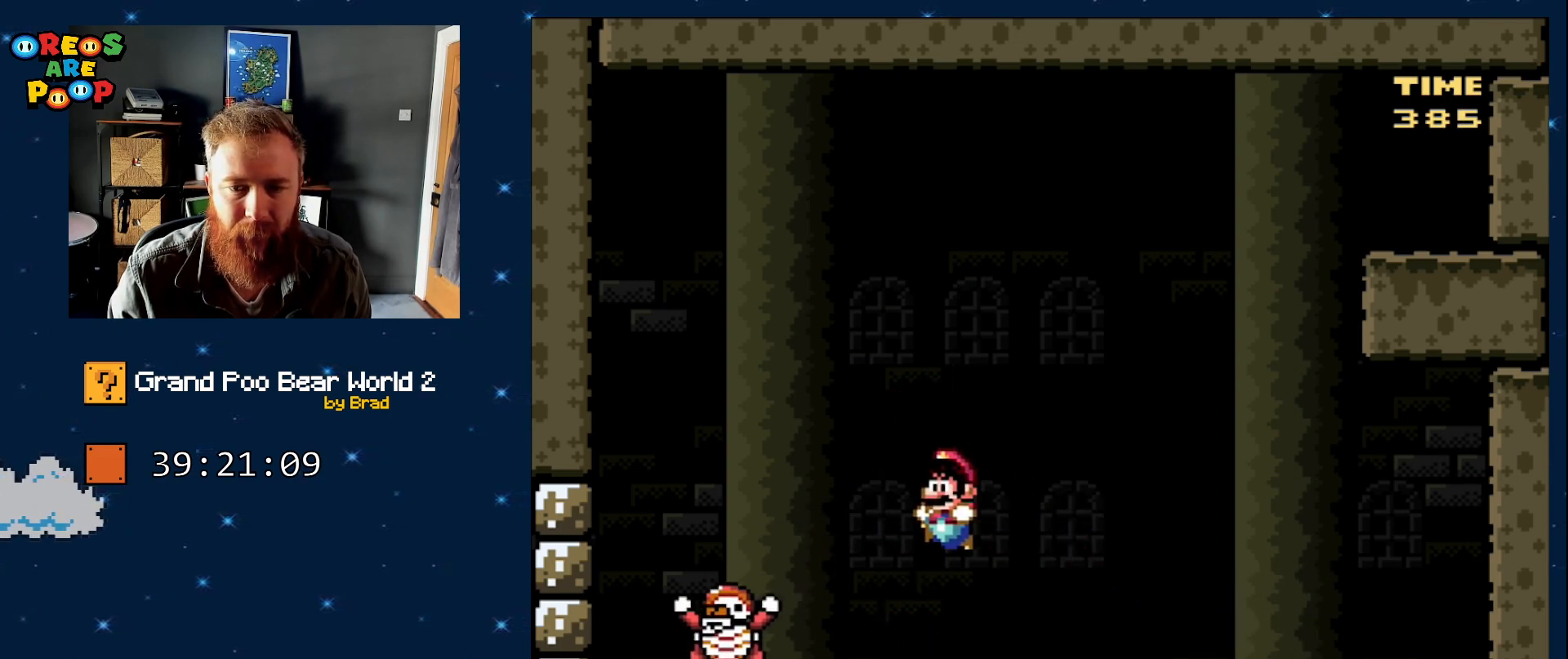
{"buttons": ["B", "Y", "DPAD_LEFT"], "events": [[33, "DPAD_RIGHT", "down"], [83, "B", "up"], [283, "B", "down"], [350, "DPAD_RIGHT", "up"], [417, "DPAD_LEFT", "down"]]}
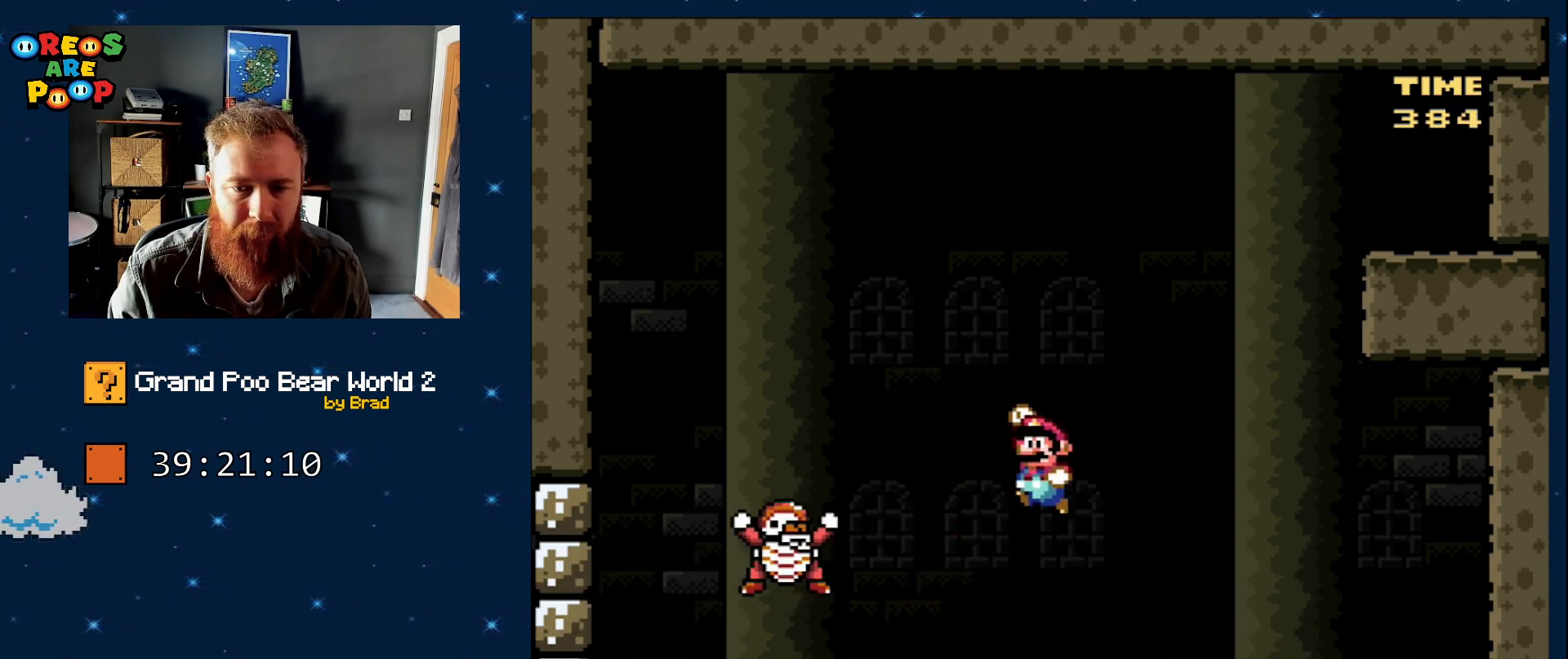
{"buttons": ["B", "Y", "DPAD_RIGHT"], "events": [[167, "B", "up"], [167, "DPAD_LEFT", "up"], [167, "DPAD_RIGHT", "down"], [250, "B", "down"]]}
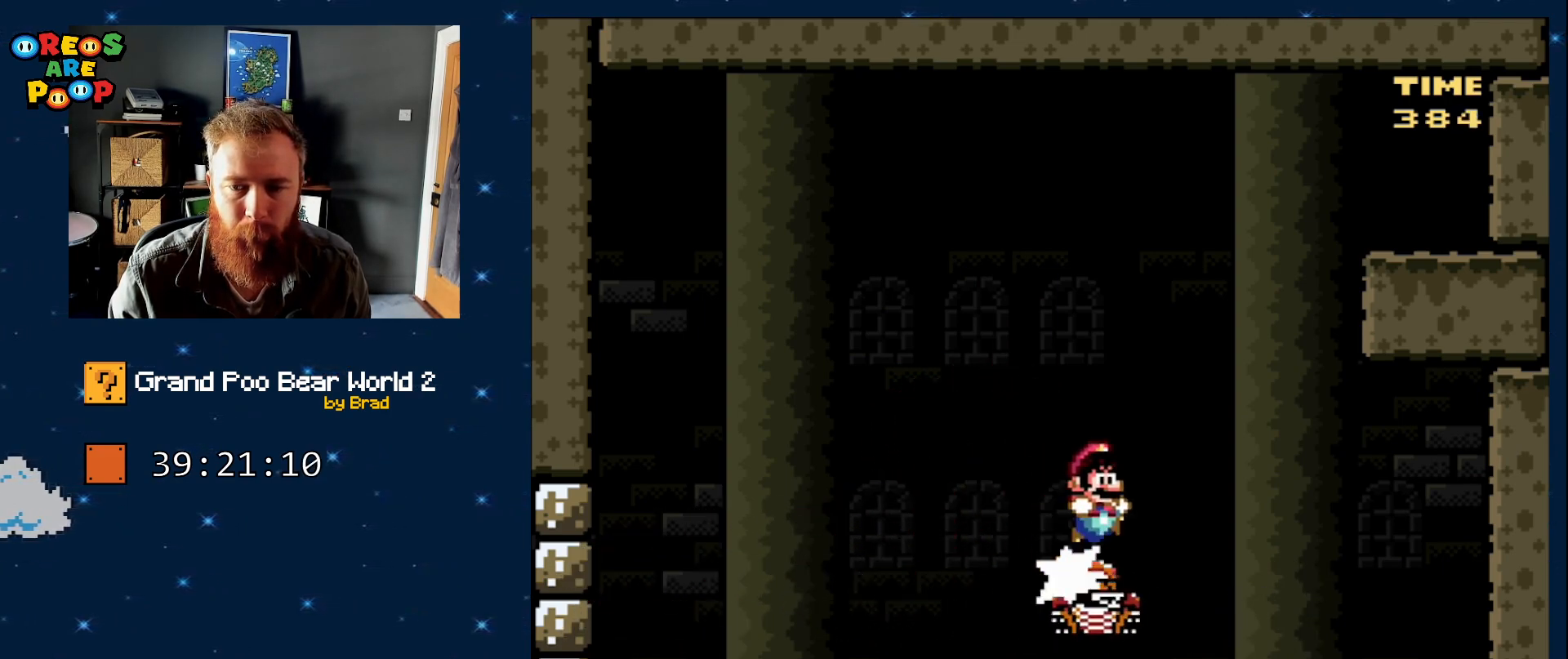
{"buttons": ["B", "Y", "DPAD_RIGHT"], "events": []}
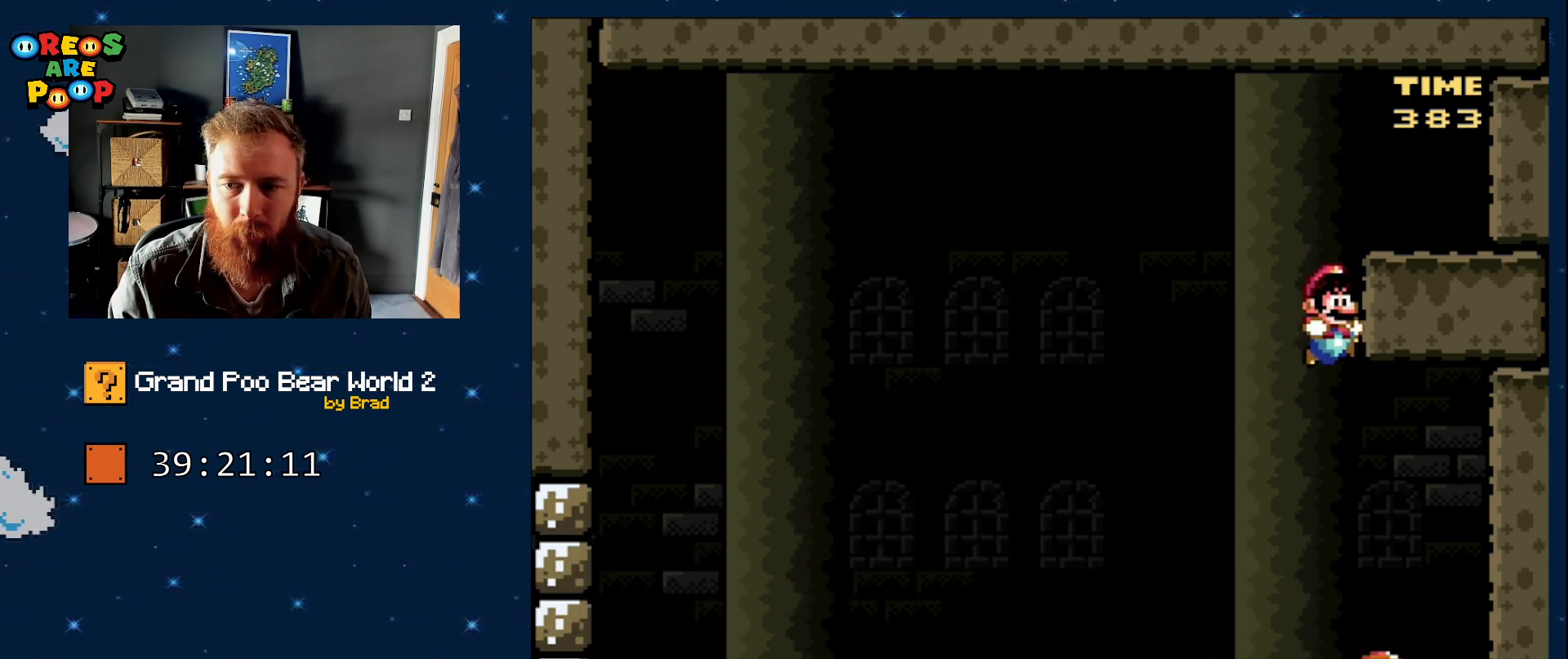
{"buttons": ["B", "Y", "DPAD_RIGHT"], "events": [[233, "DPAD_RIGHT", "up"], [383, "DPAD_RIGHT", "down"]]}
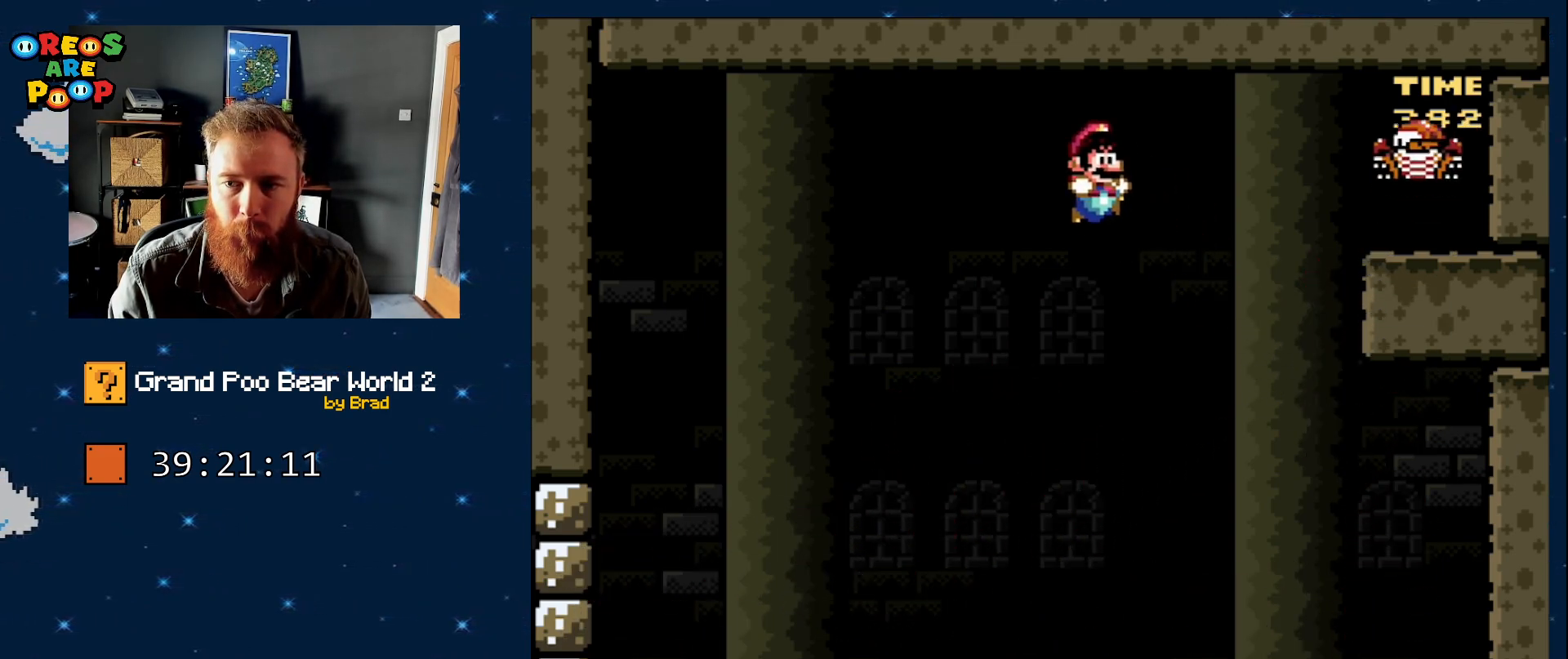
{"buttons": ["Y"], "events": [[233, "DPAD_RIGHT", "up"], [350, "B", "up"]]}
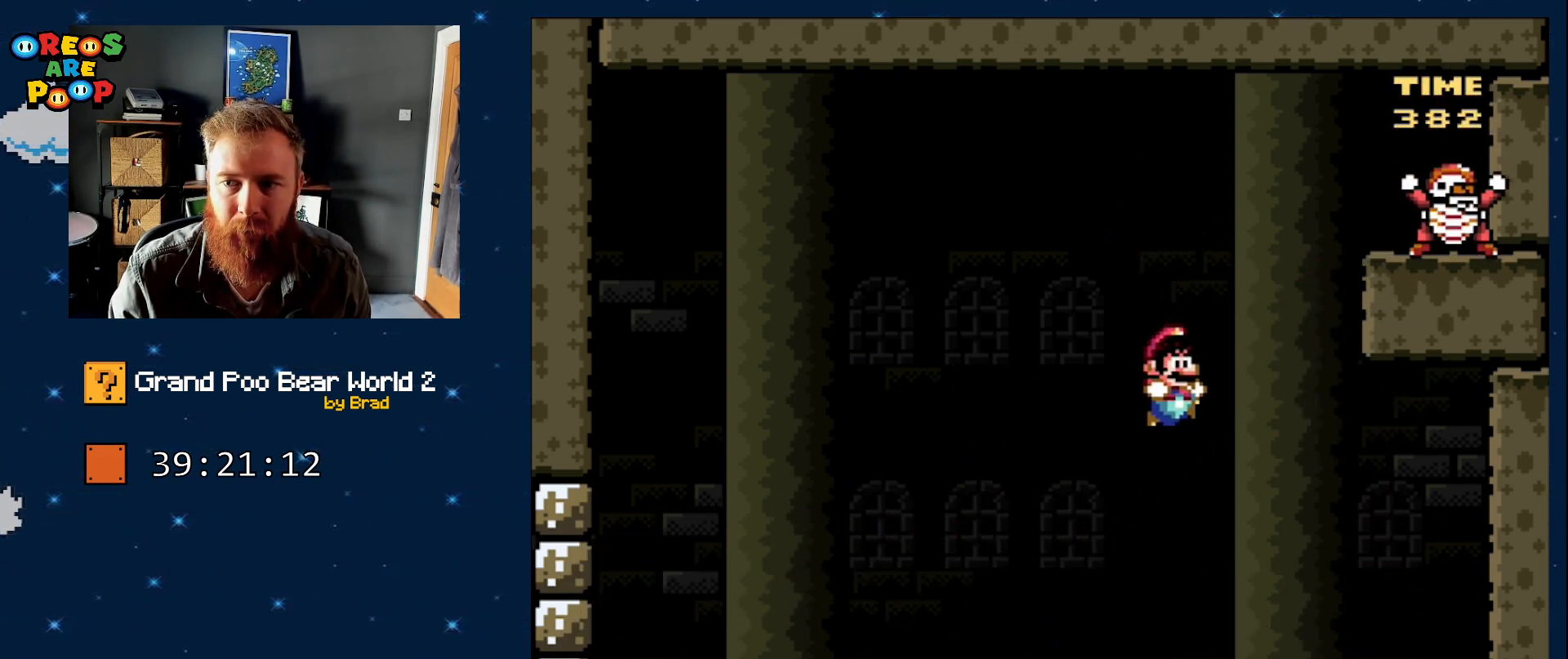
{"buttons": ["Y", "DPAD_LEFT"], "events": [[100, "DPAD_LEFT", "down"]]}
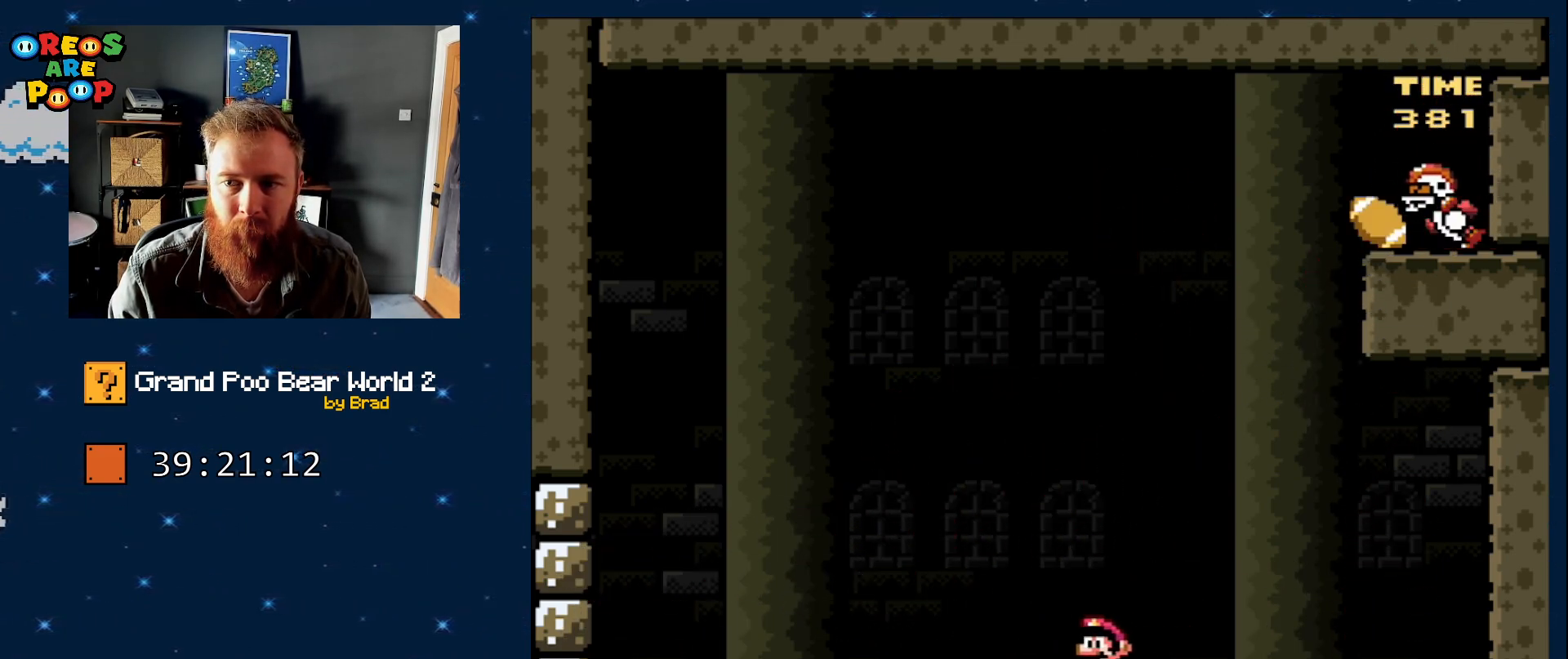
{"buttons": ["Y", "DPAD_LEFT"], "events": []}
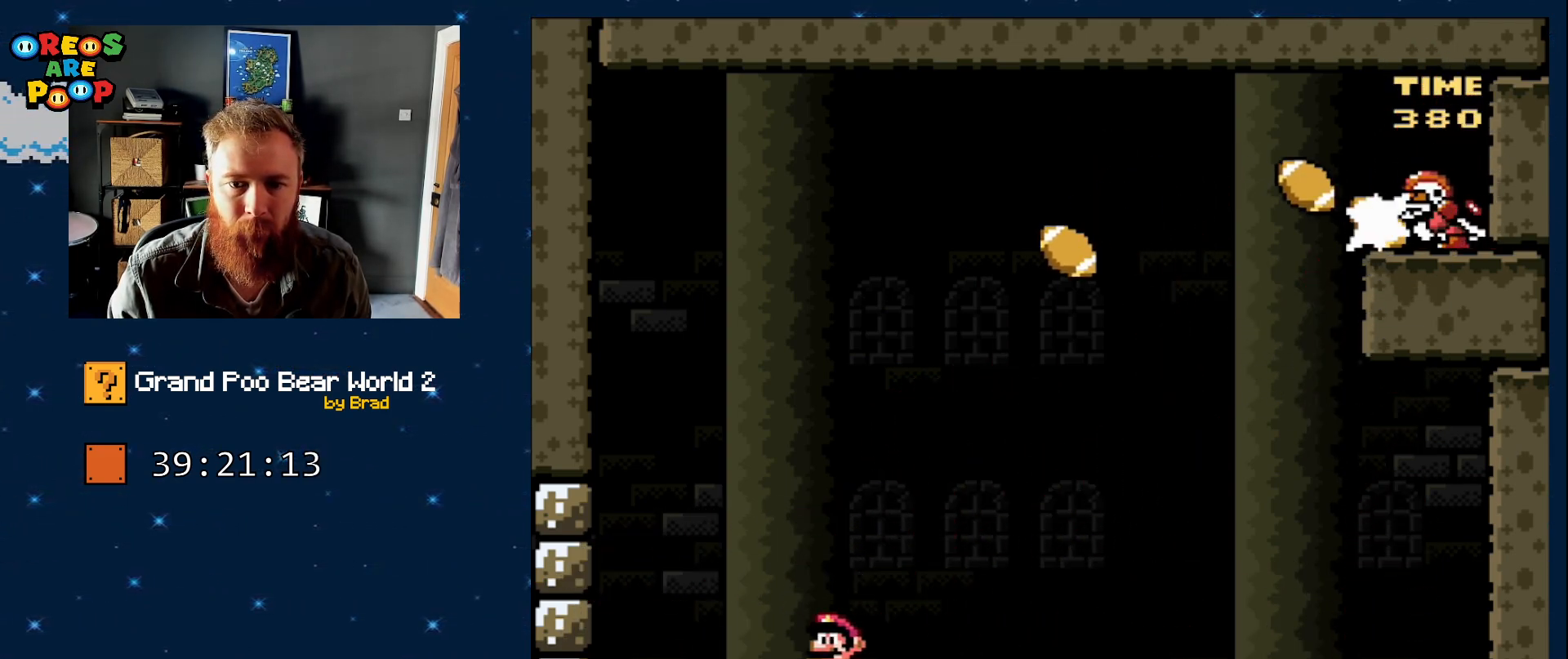
{"buttons": ["Y", "DPAD_LEFT"], "events": [[267, "B", "down"], [417, "B", "up"]]}
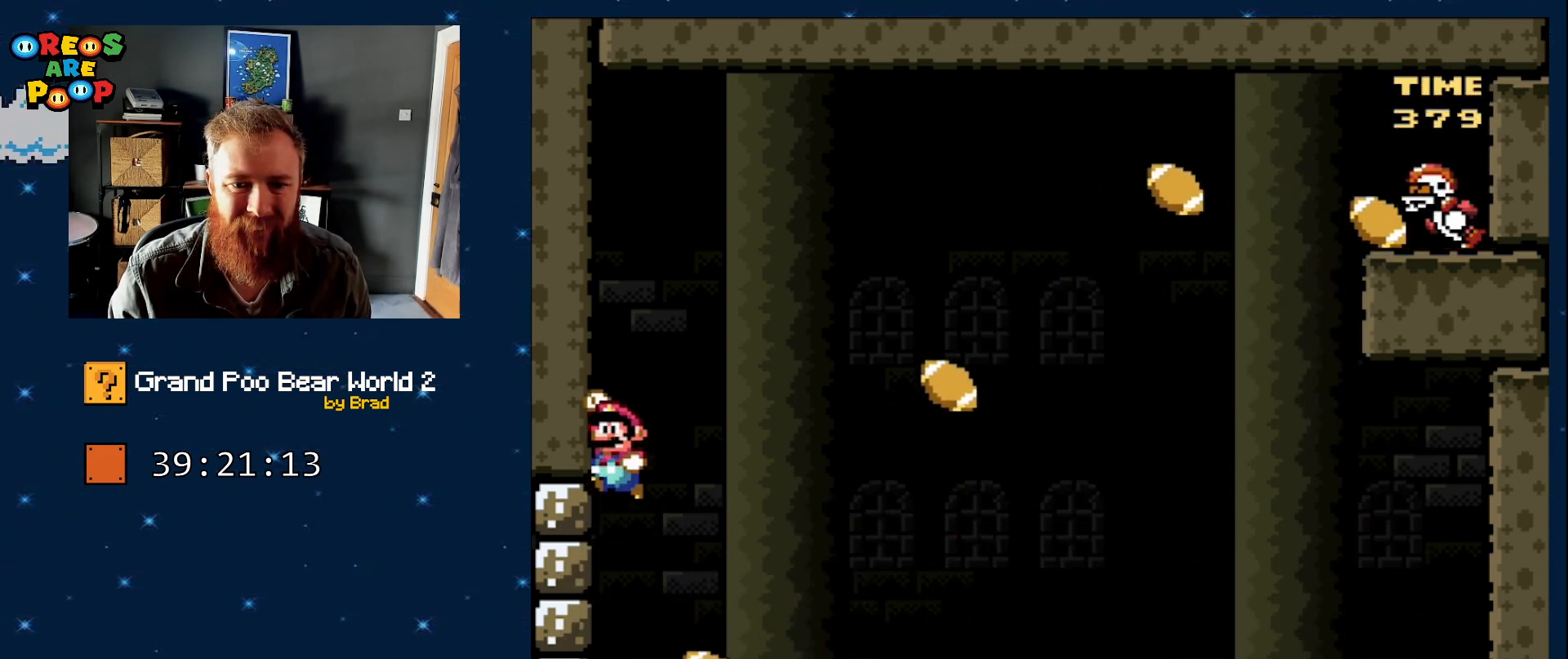
{"buttons": ["Y"], "events": [[50, "DPAD_LEFT", "up"]]}
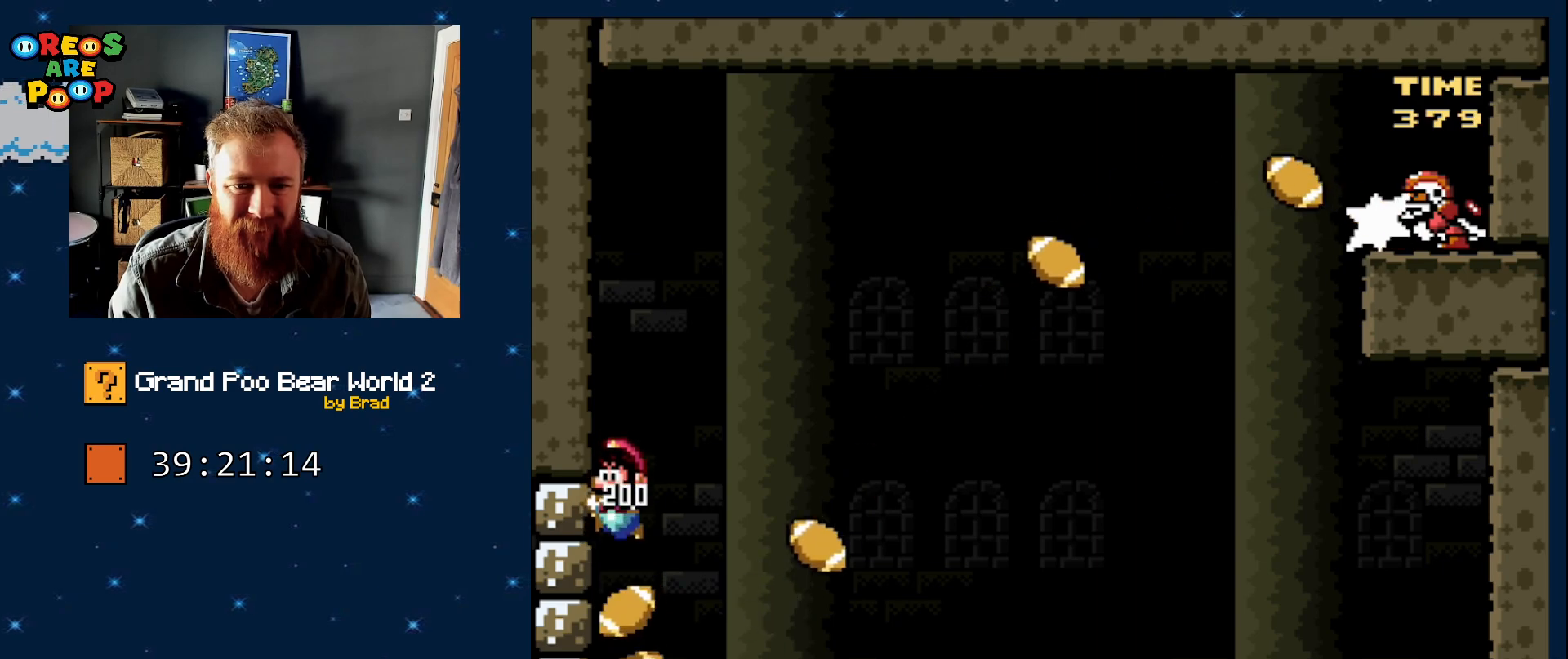
{"buttons": ["Y"], "events": []}
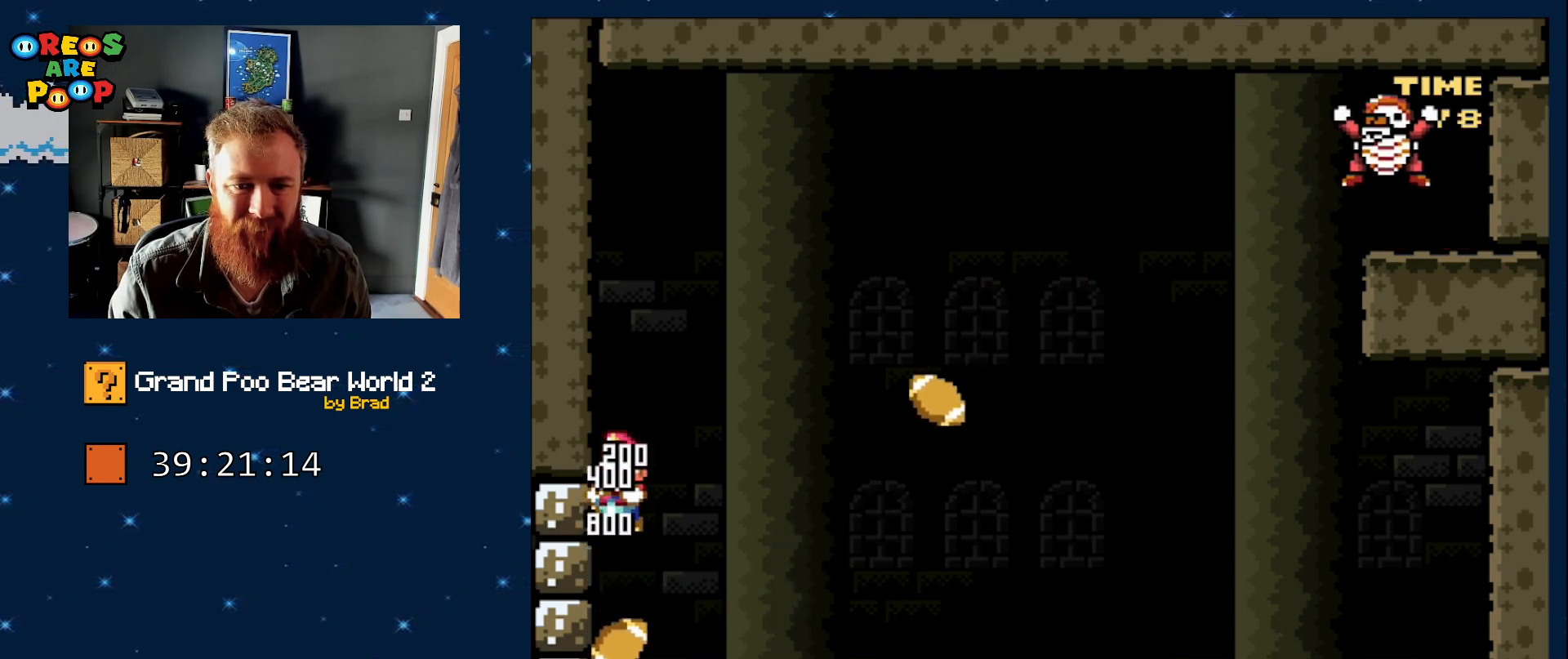
{"buttons": ["Y"], "events": []}
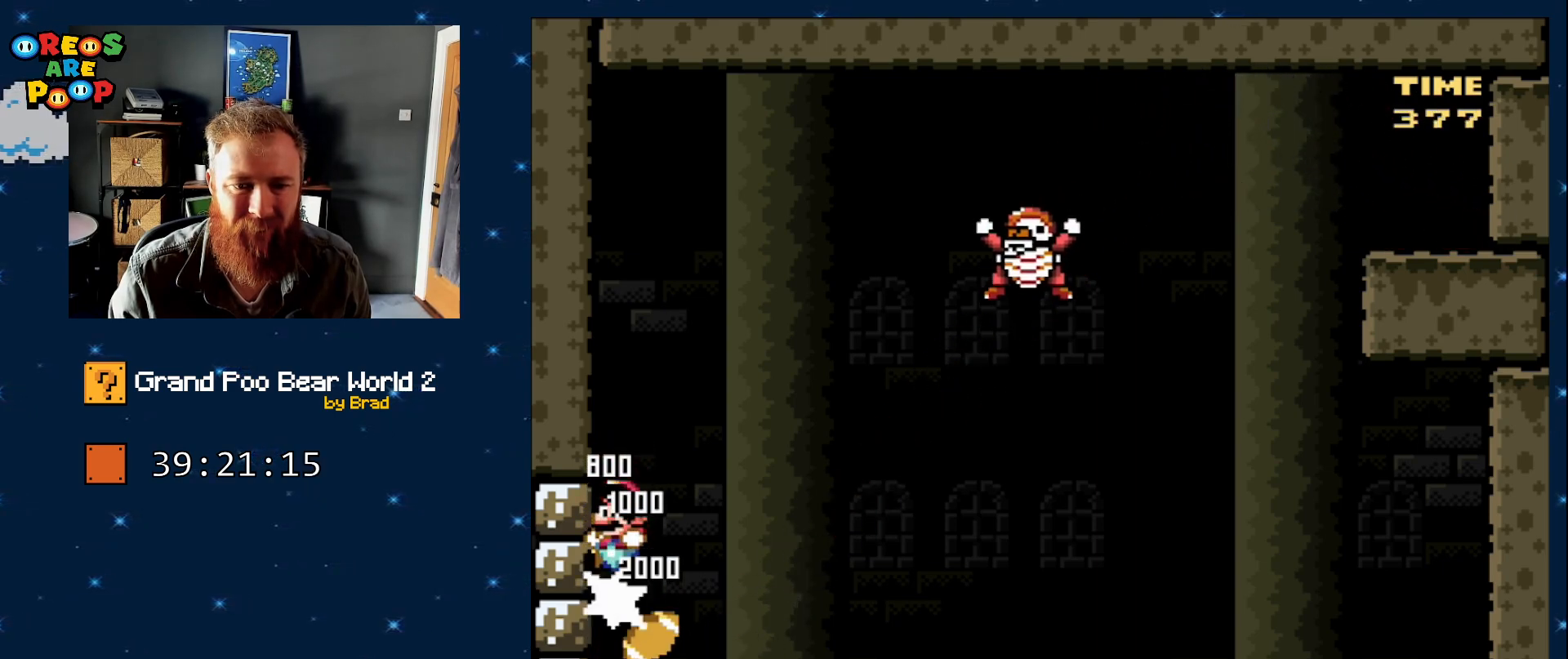
{"buttons": ["B", "Y", "DPAD_LEFT"], "events": [[83, "B", "down"], [83, "DPAD_LEFT", "down"], [133, "DPAD_LEFT", "up"], [233, "DPAD_RIGHT", "down"], [350, "DPAD_RIGHT", "up"], [400, "DPAD_LEFT", "down"]]}
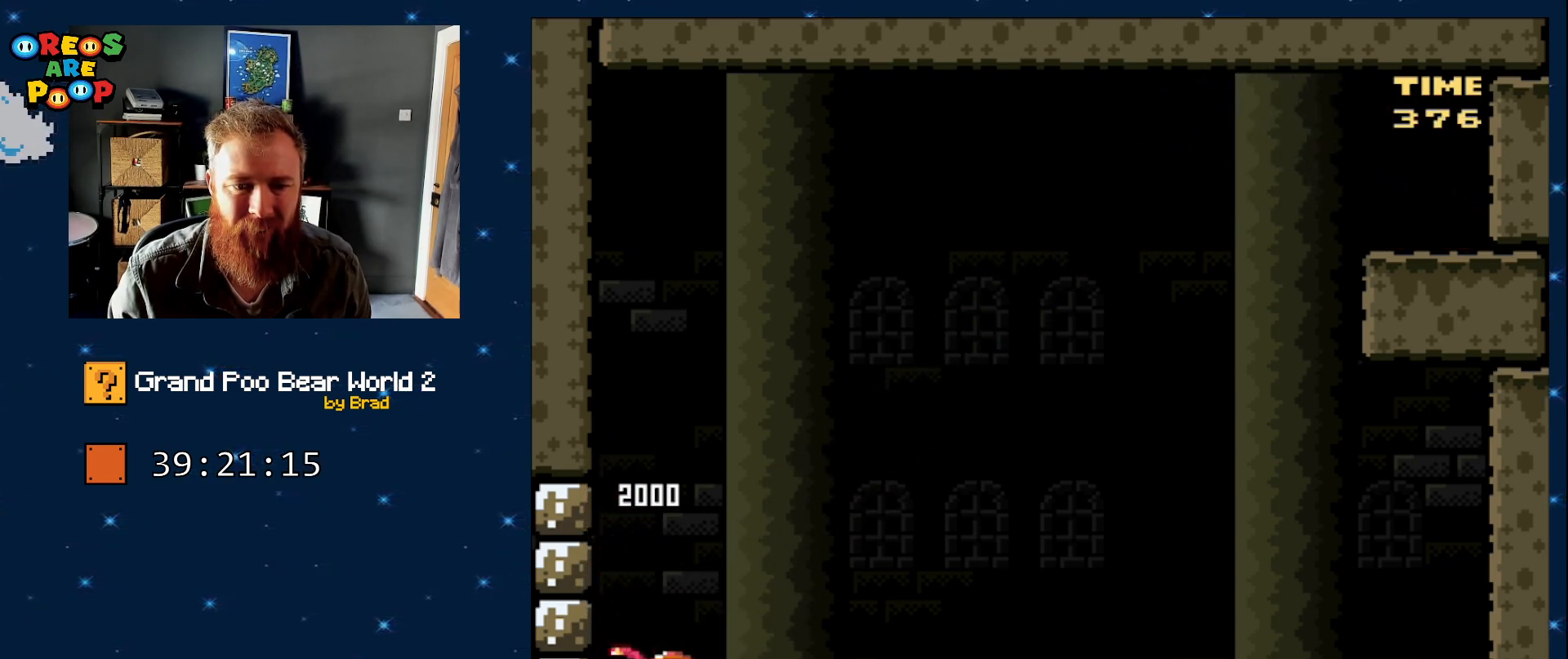
{"buttons": ["B", "Y", "DPAD_RIGHT"], "events": [[100, "B", "up"], [200, "B", "down"], [250, "DPAD_LEFT", "up"], [317, "DPAD_RIGHT", "down"], [383, "B", "up"], [483, "B", "down"]]}
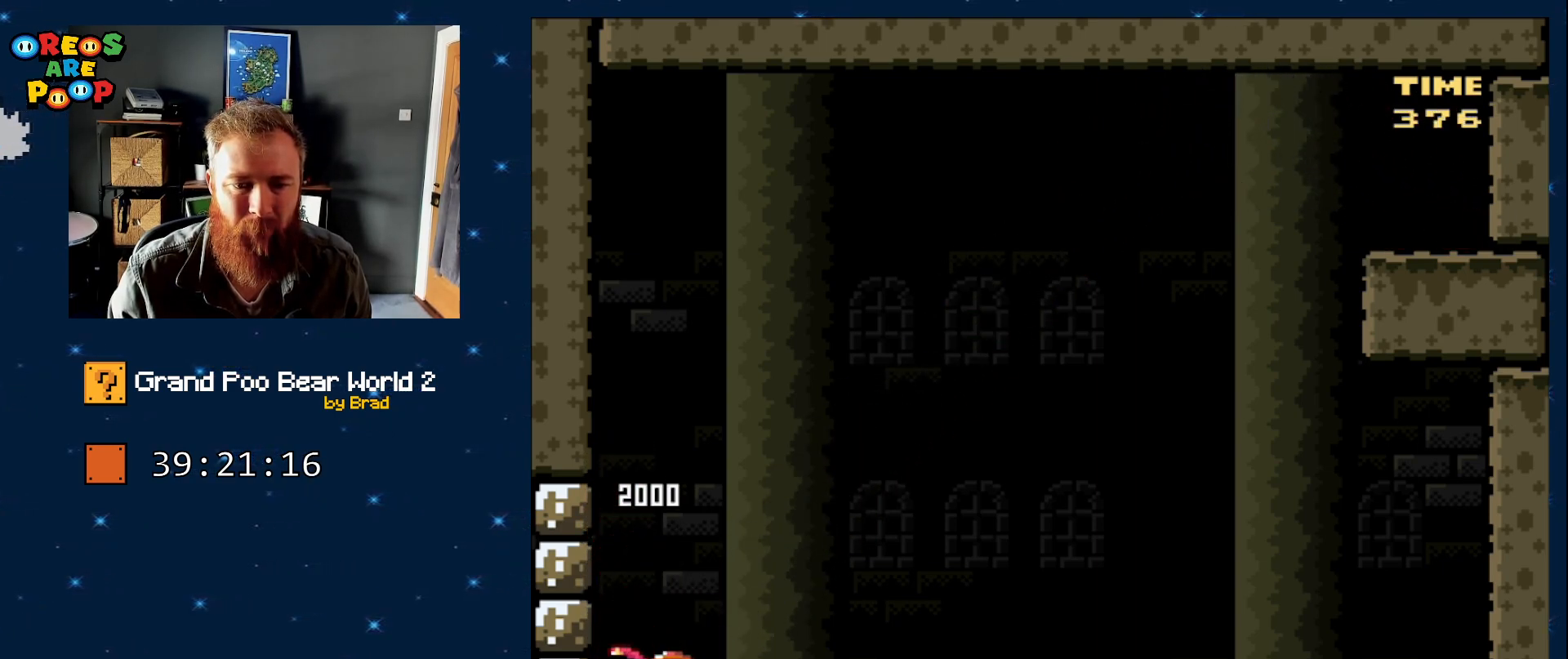
{"buttons": ["B", "Y"], "events": [[33, "DPAD_RIGHT", "up"], [83, "B", "up"], [83, "DPAD_RIGHT", "down"], [167, "B", "down"], [317, "B", "up"], [367, "DPAD_RIGHT", "up"], [400, "B", "down"]]}
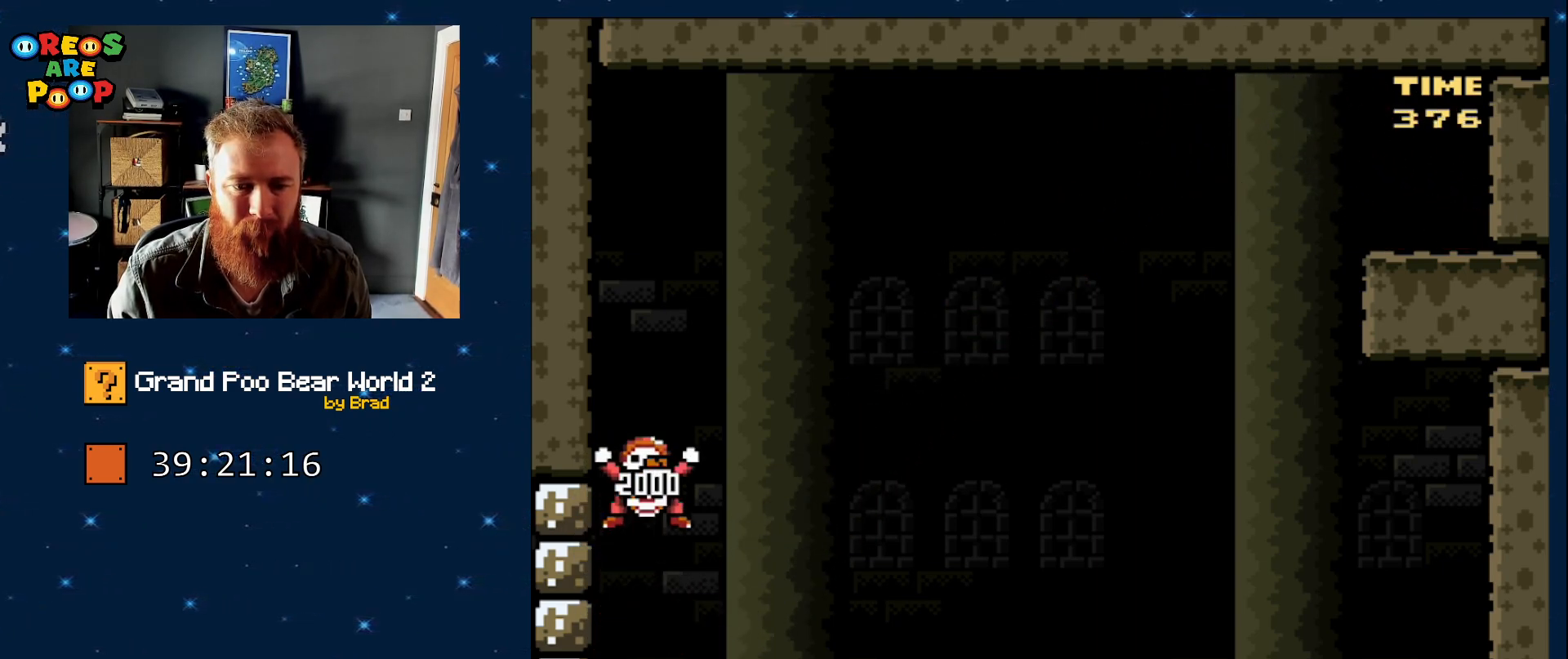
{"buttons": ["Y", "DPAD_RIGHT"], "events": [[33, "B", "up"], [33, "DPAD_RIGHT", "down"], [100, "B", "down"], [167, "DPAD_RIGHT", "up"], [200, "DPAD_LEFT", "down"], [267, "DPAD_LEFT", "up"], [267, "DPAD_RIGHT", "down"], [367, "B", "up"]]}
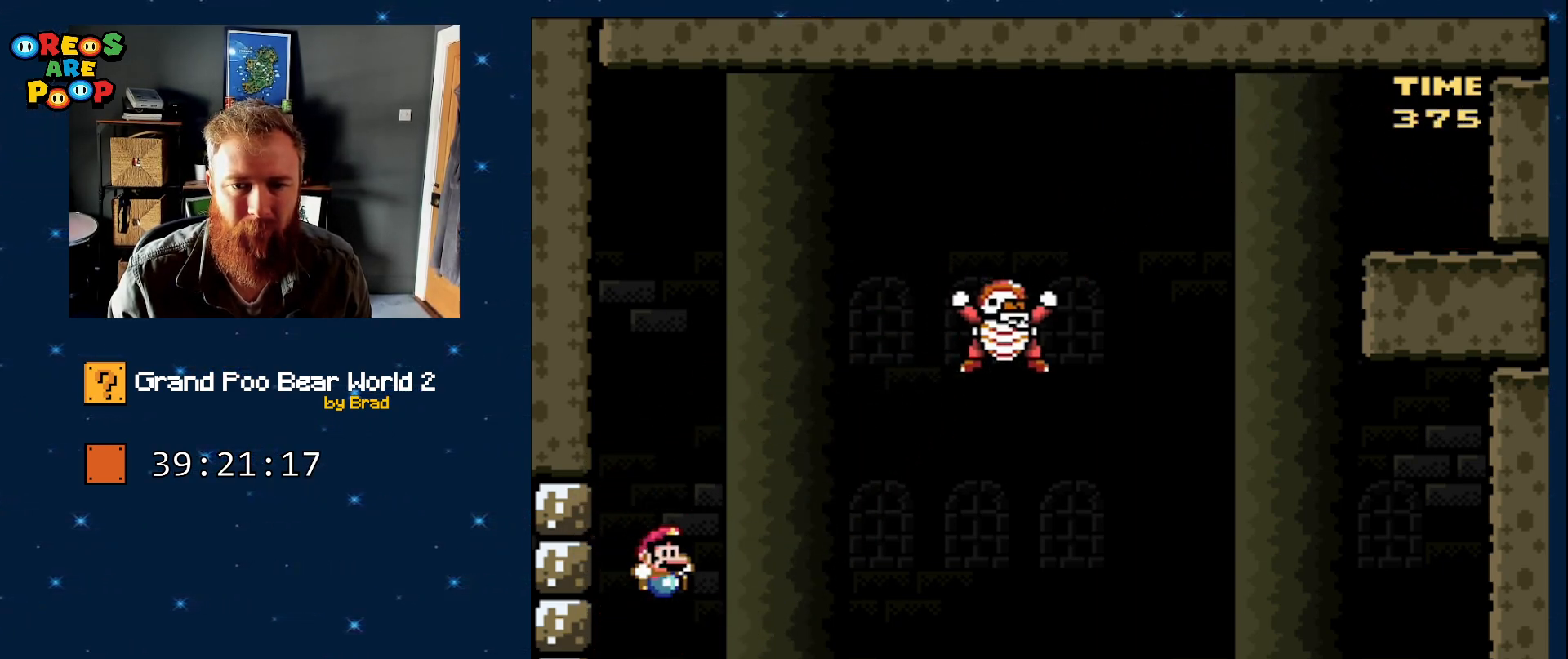
{"buttons": ["B", "Y", "DPAD_RIGHT"], "events": [[300, "B", "down"]]}